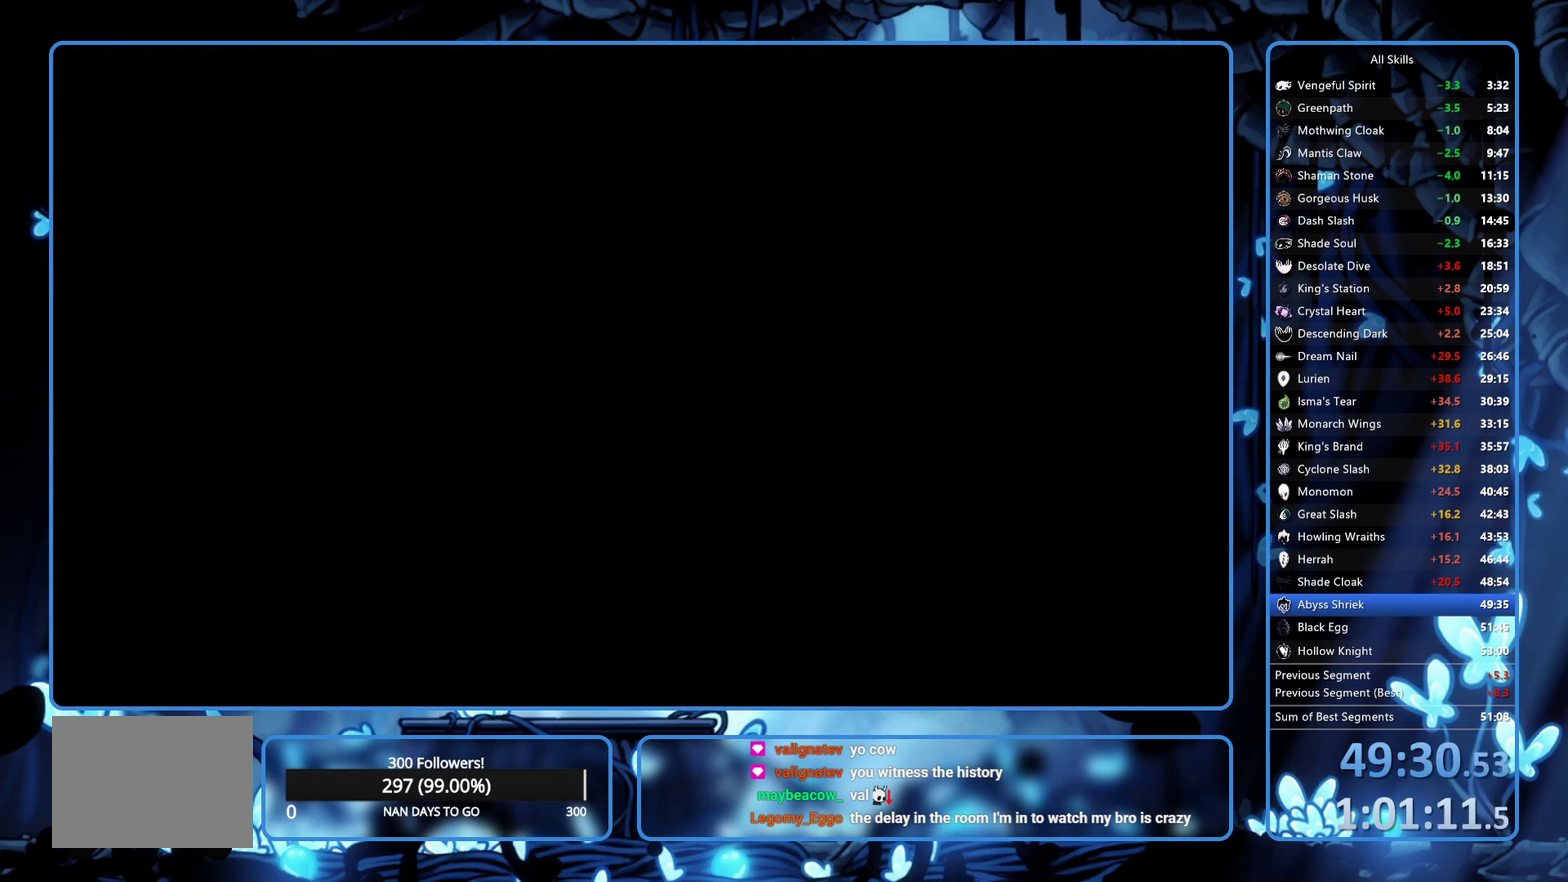
Gameplay with a controller (Xbox layout); each line is a JSON object with the inputs held at the frame after it. "events" lists button and stick changes between this image and that frame as [ms after this image, input, new state], when the widget could be followed in between. Not read: L3 R3.
{"buttons": ["X", "R2", "DPAD_LEFT"], "left_stick": "center", "right_stick": "center", "events": [[300, "R2", "down"], [383, "R2", "up"], [467, "R2", "down"]]}
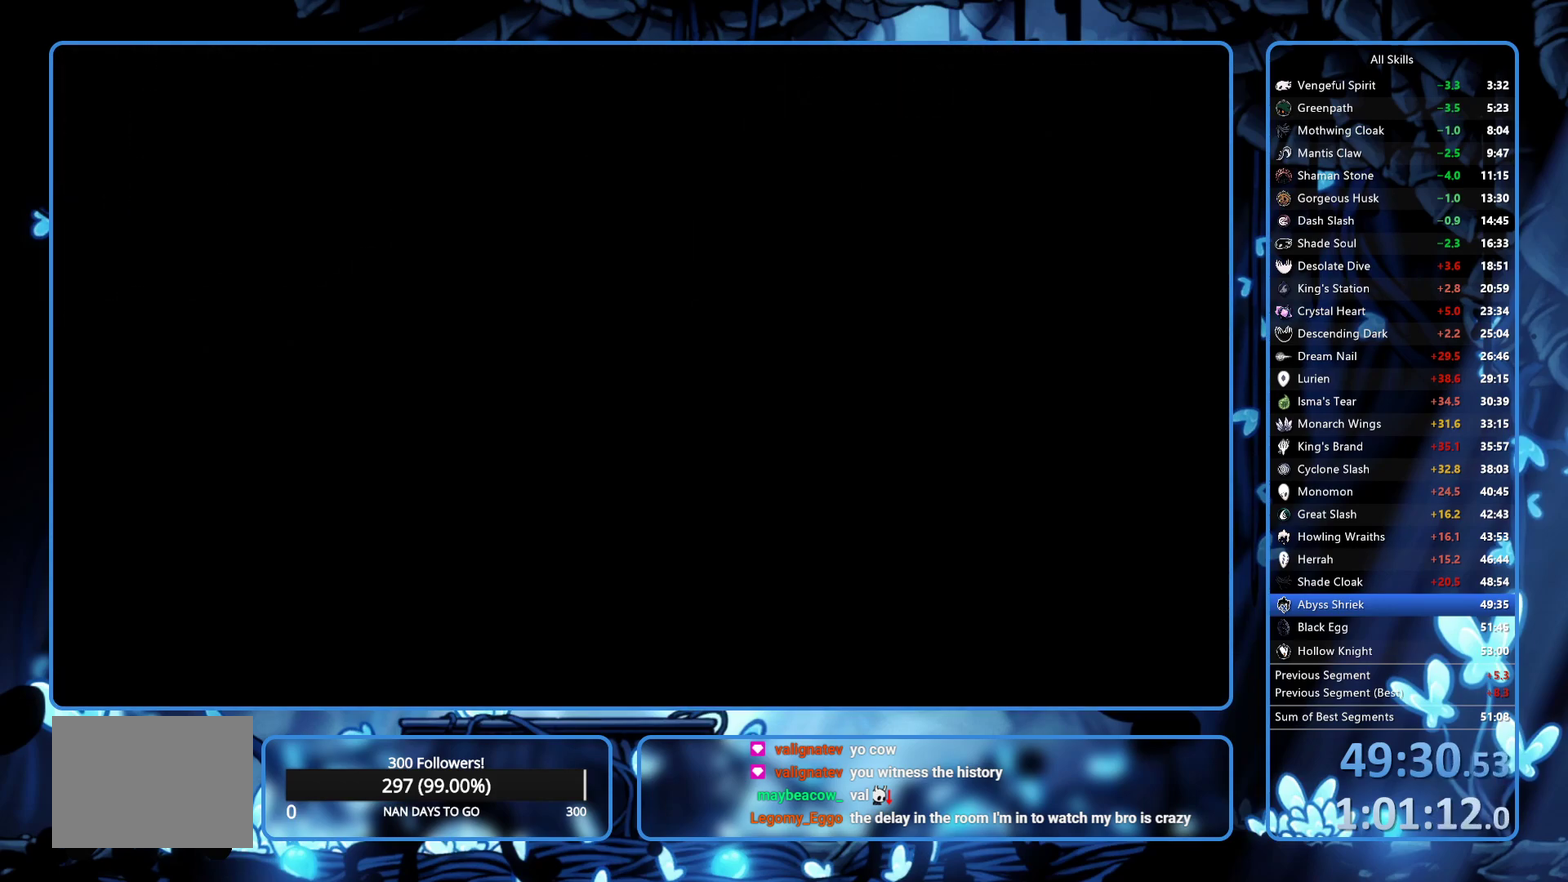
{"buttons": ["X", "R2", "DPAD_LEFT"], "left_stick": "center", "right_stick": "center", "events": [[33, "R2", "up"], [83, "R2", "down"], [150, "R2", "up"], [200, "R2", "down"], [283, "R2", "up"], [333, "R2", "down"], [400, "R2", "up"], [467, "R2", "down"]]}
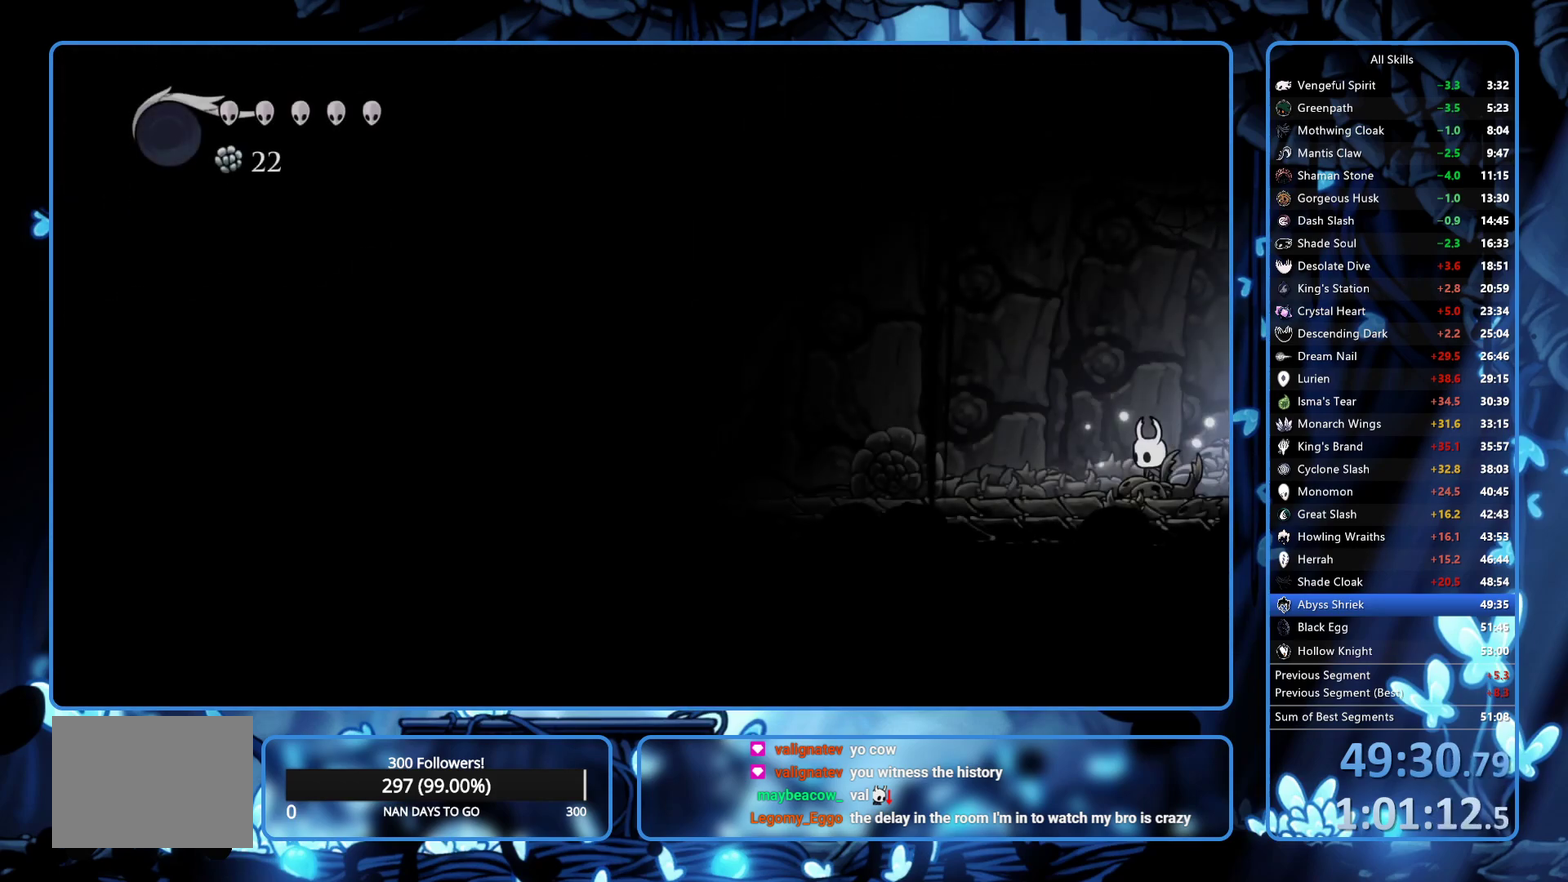
{"buttons": ["X", "R2", "DPAD_LEFT"], "left_stick": "center", "right_stick": "center", "events": [[17, "R2", "up"], [183, "R2", "down"], [250, "R2", "up"], [500, "R2", "down"]]}
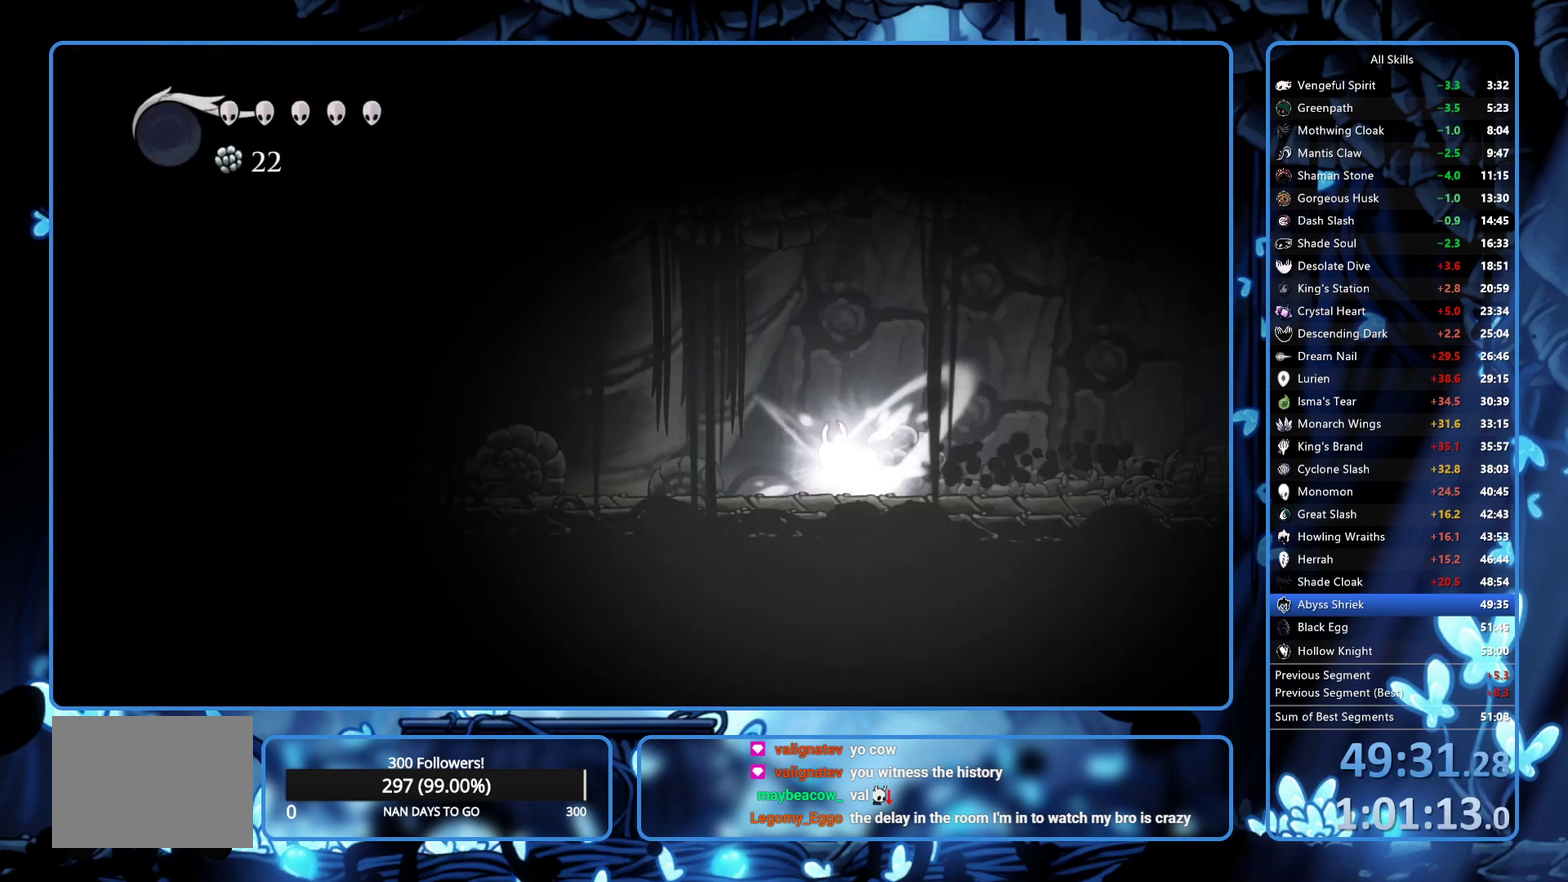
{"buttons": ["DPAD_LEFT"], "left_stick": "center", "right_stick": "center", "events": [[317, "R2", "up"], [317, "X", "up"]]}
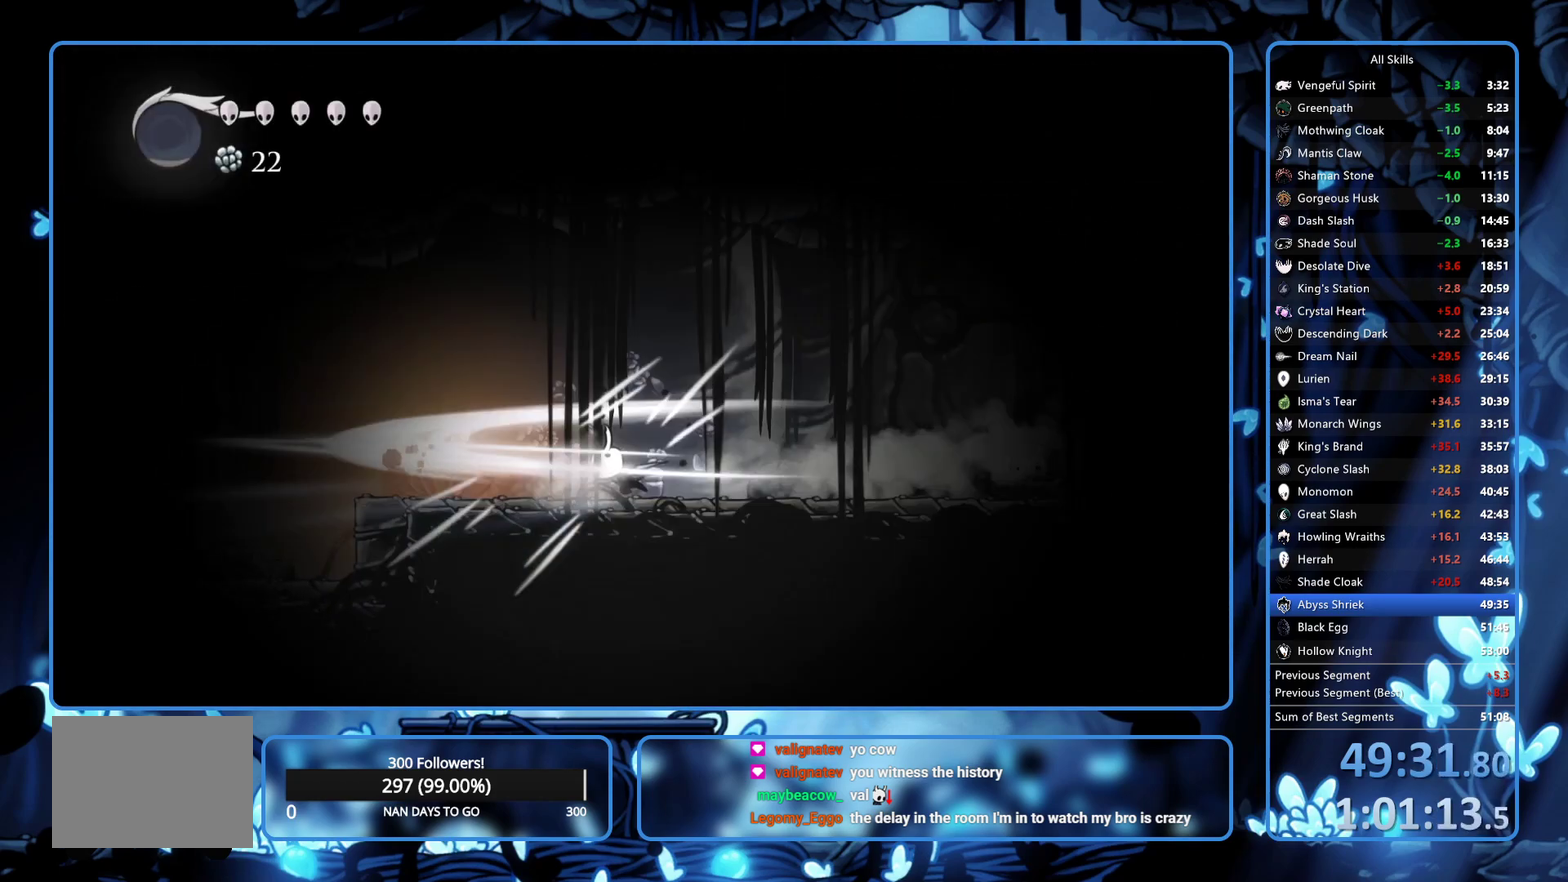
{"buttons": [], "left_stick": "center", "right_stick": "center", "events": [[250, "X", "down"], [350, "DPAD_LEFT", "up"], [367, "X", "up"]]}
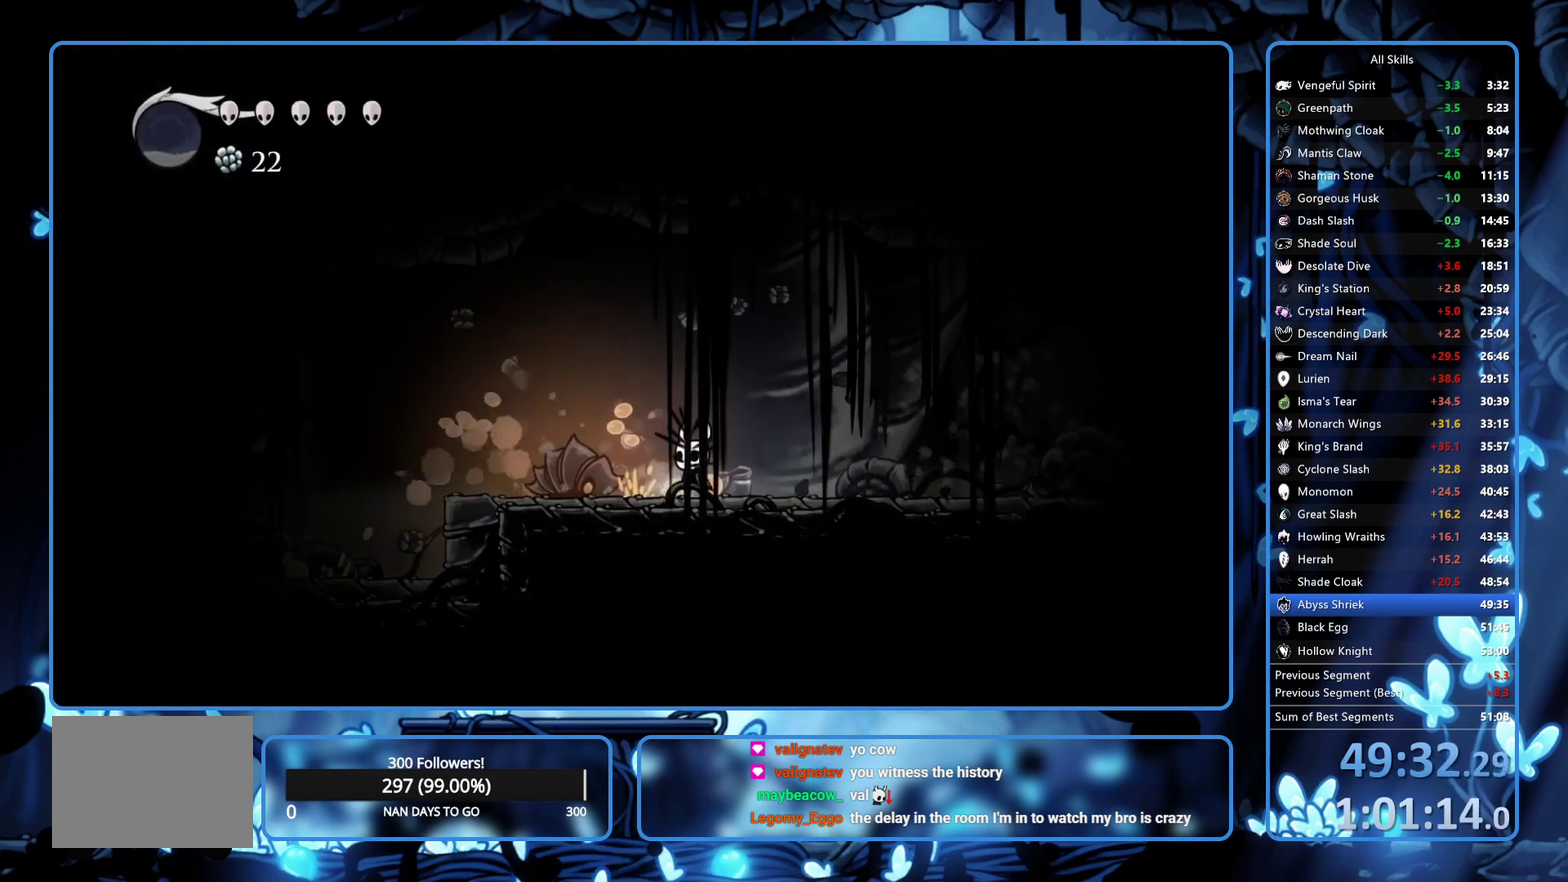
{"buttons": ["DPAD_LEFT"], "left_stick": "center", "right_stick": "center", "events": [[217, "X", "down"], [333, "DPAD_LEFT", "down"], [350, "X", "up"]]}
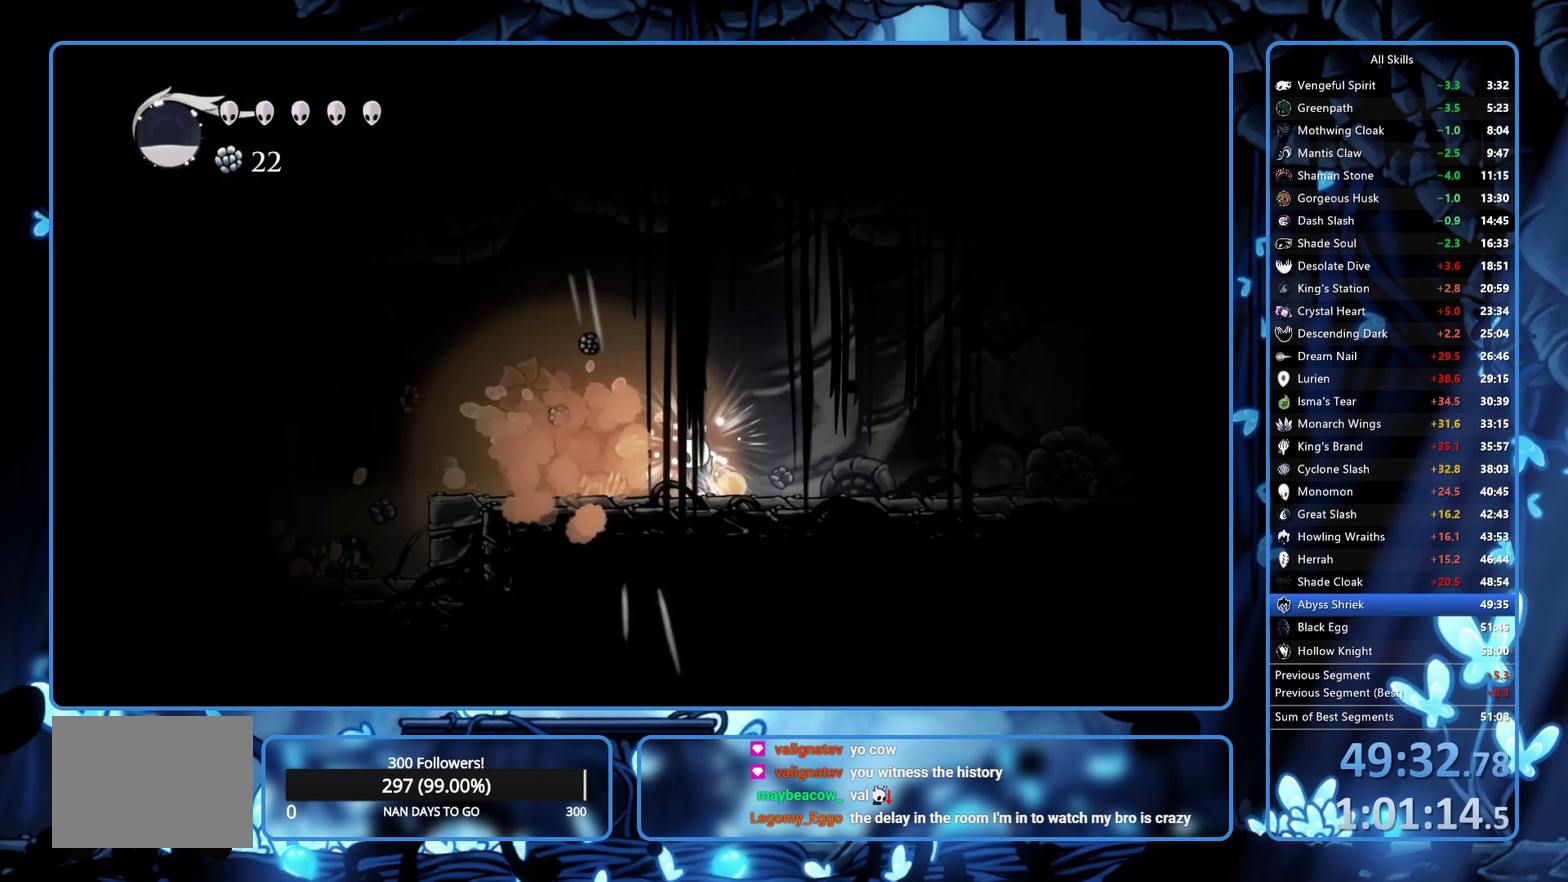
{"buttons": ["L2", "DPAD_LEFT"], "left_stick": "center", "right_stick": "center", "events": [[33, "L2", "down"]]}
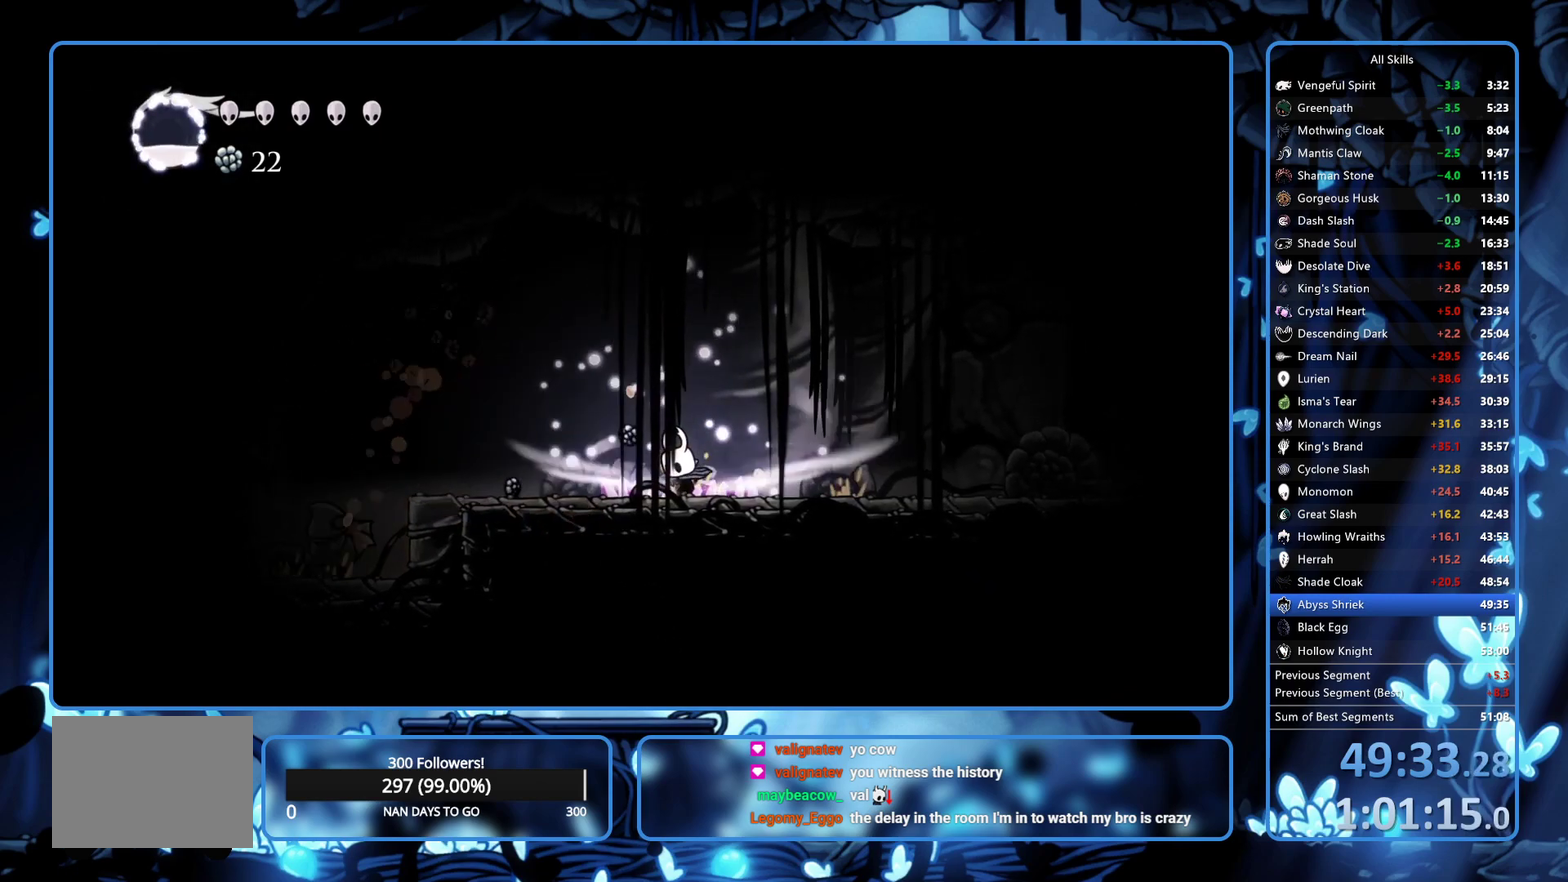
{"buttons": ["DPAD_LEFT"], "left_stick": "center", "right_stick": "center", "events": [[333, "L2", "up"]]}
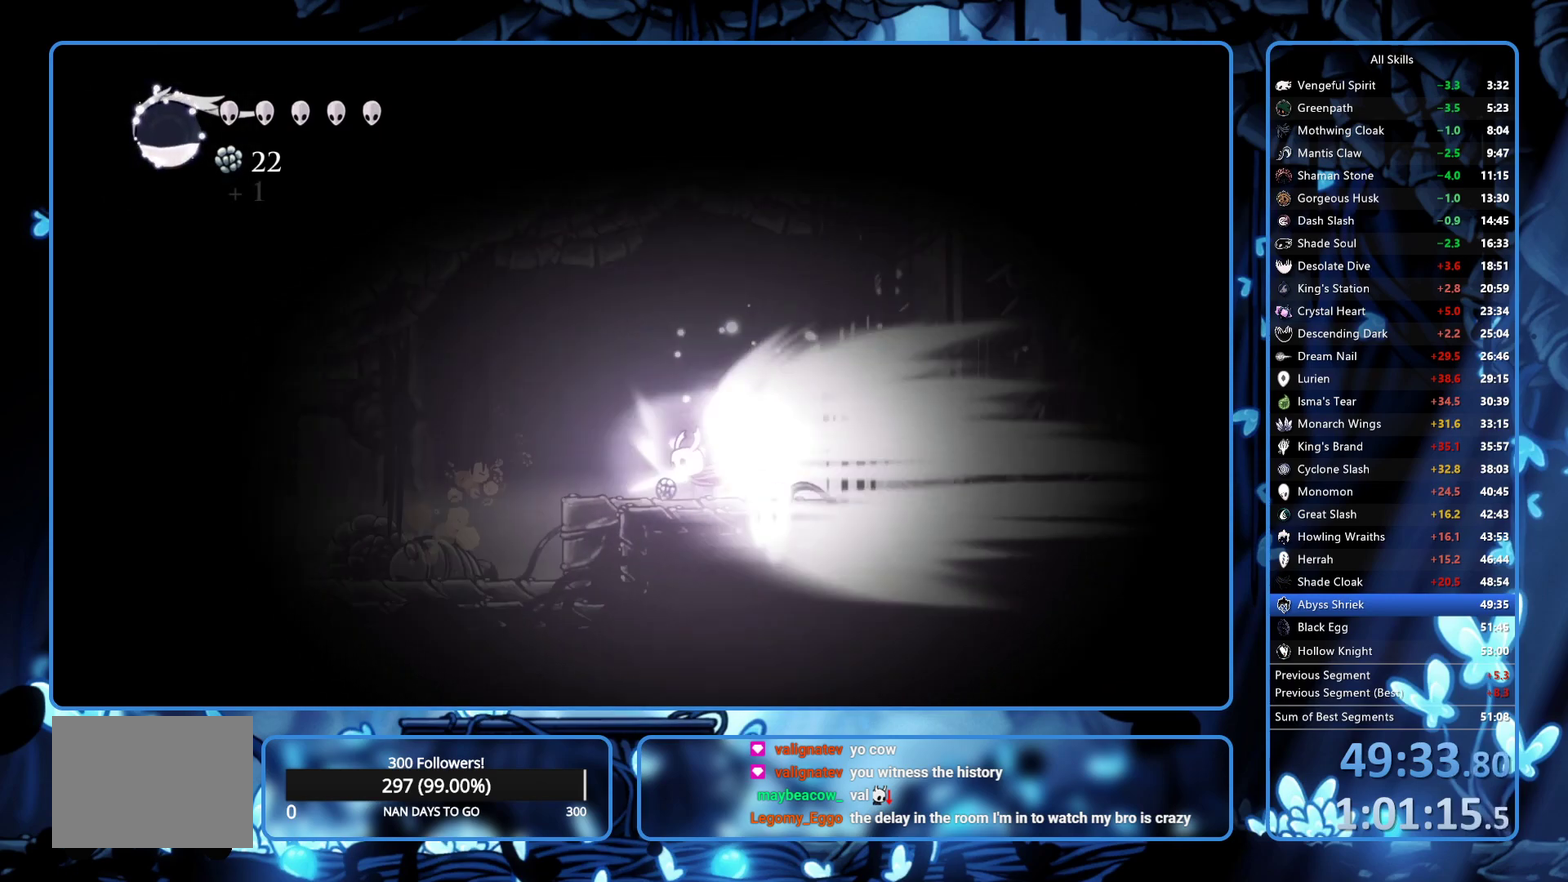
{"buttons": ["DPAD_LEFT"], "left_stick": "center", "right_stick": "center", "events": []}
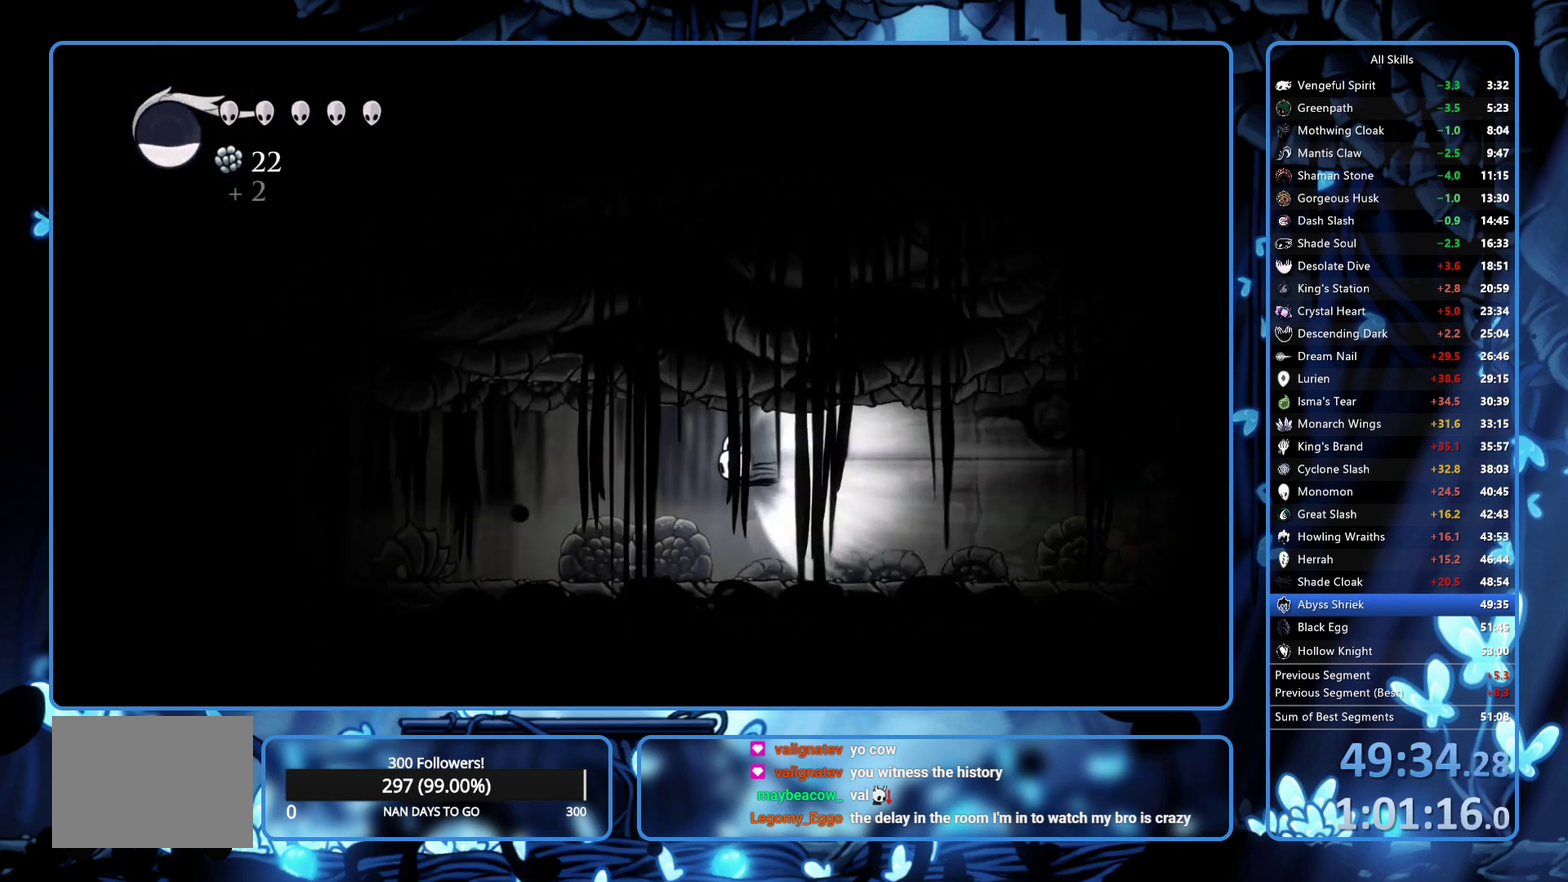
{"buttons": ["DPAD_LEFT"], "left_stick": "center", "right_stick": "center", "events": []}
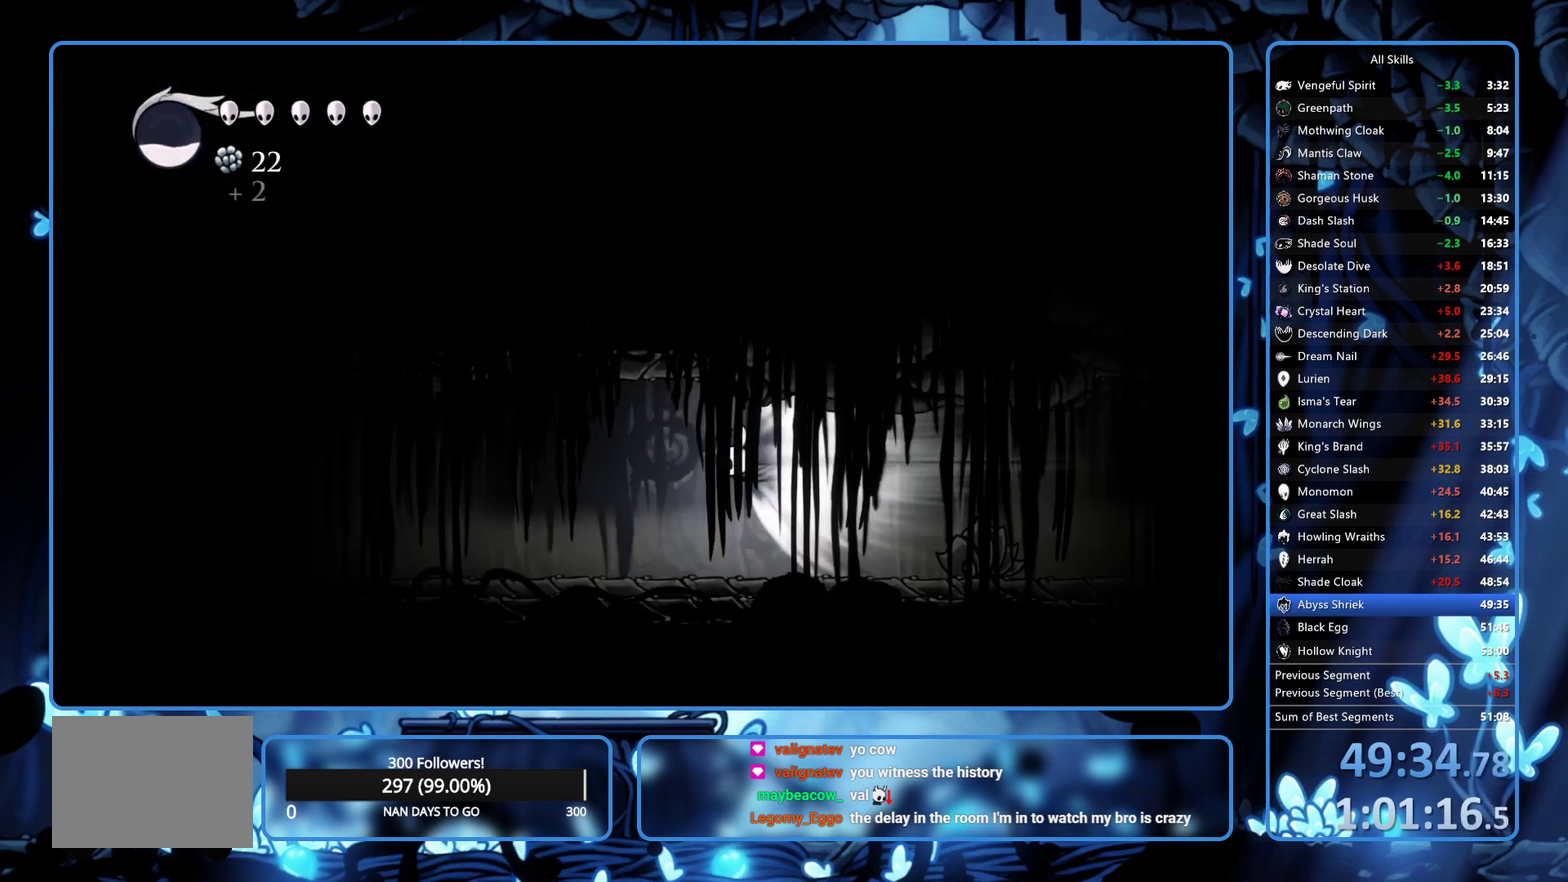
{"buttons": ["DPAD_LEFT"], "left_stick": "center", "right_stick": "center", "events": []}
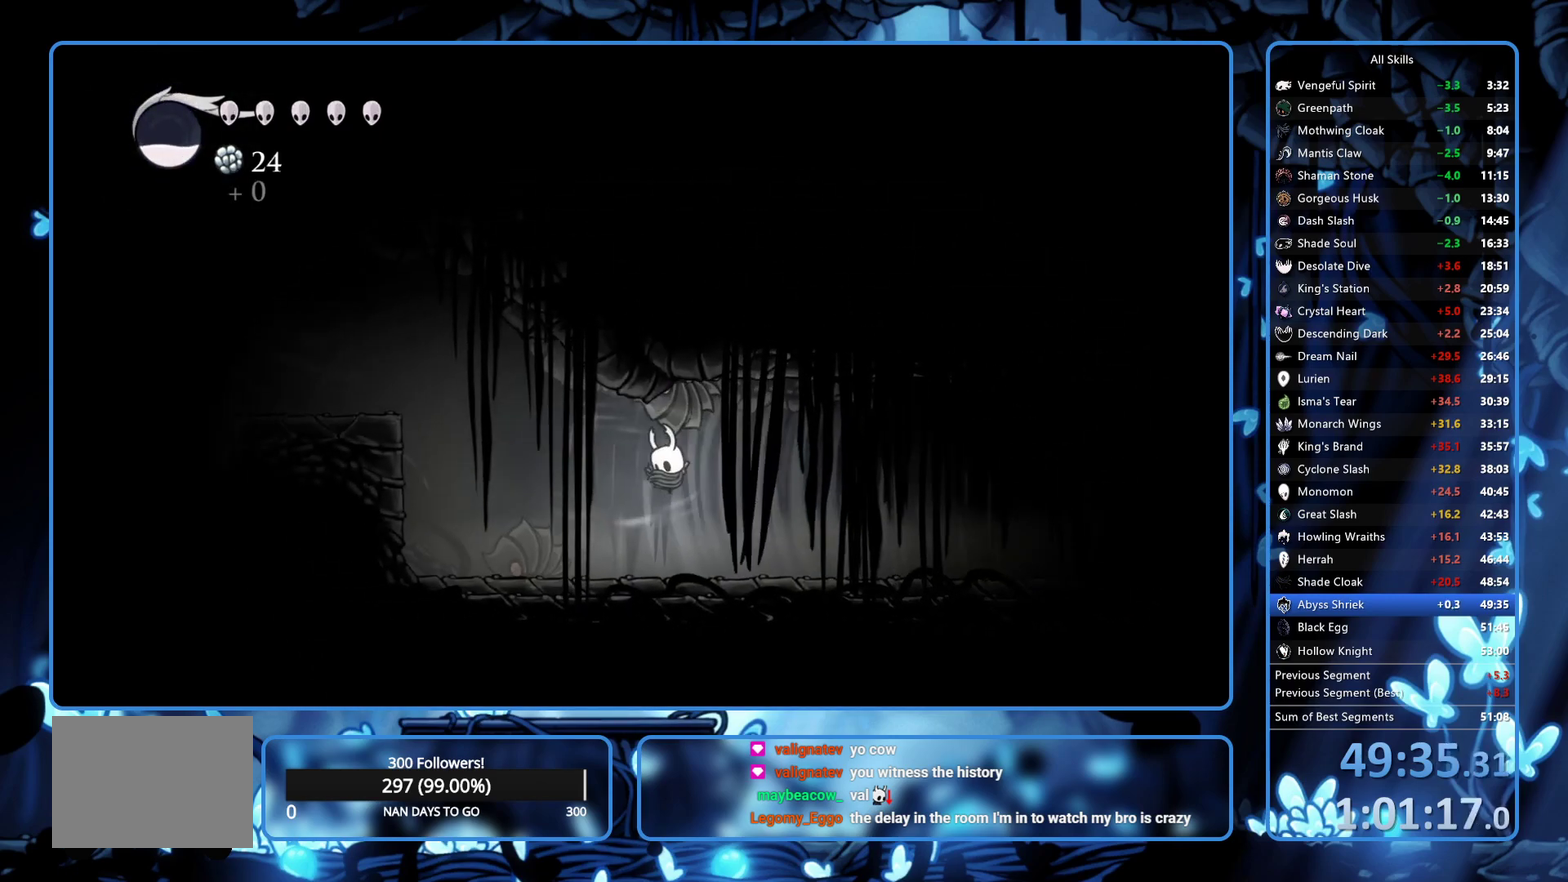
{"buttons": ["DPAD_LEFT"], "left_stick": "center", "right_stick": "center", "events": []}
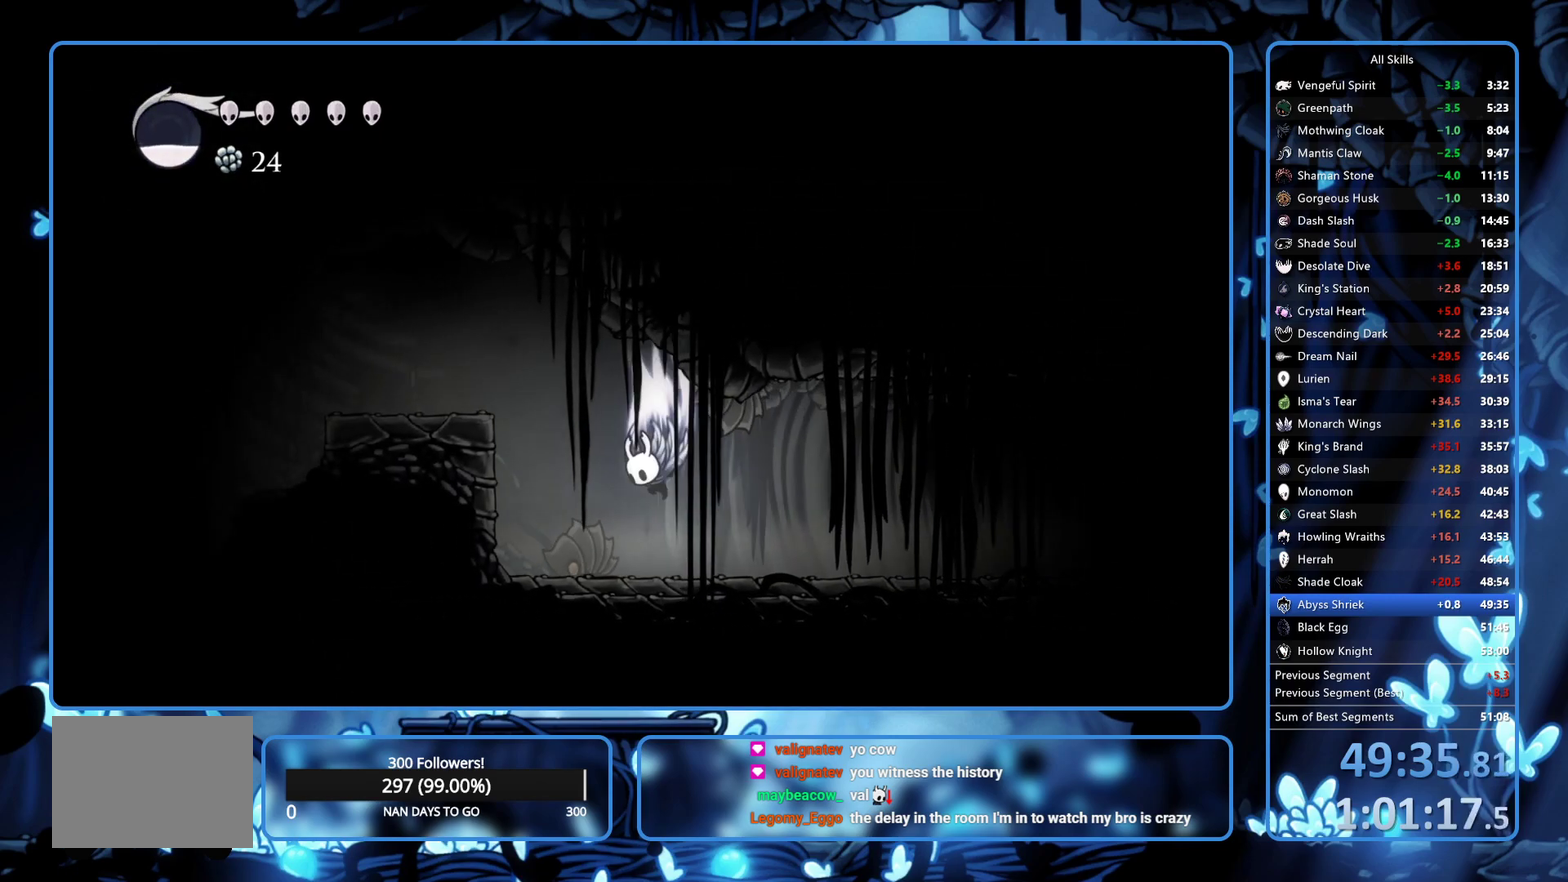
{"buttons": ["DPAD_LEFT"], "left_stick": "center", "right_stick": "center", "events": [[50, "A", "down"], [317, "R2", "down"], [417, "A", "up"], [467, "R2", "up"]]}
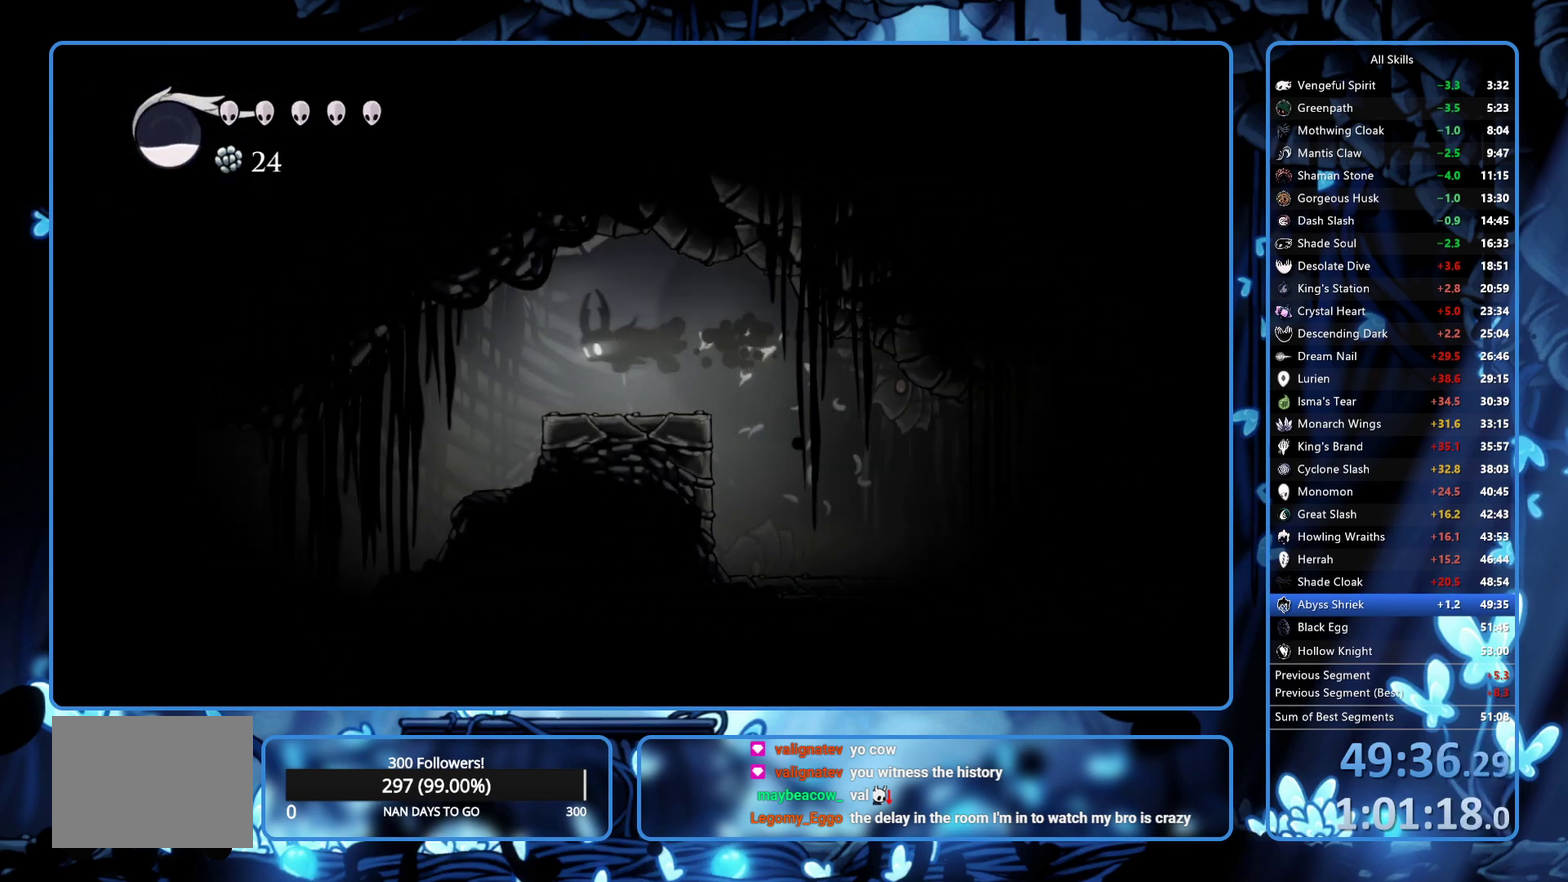
{"buttons": ["DPAD_LEFT"], "left_stick": "center", "right_stick": "center", "events": []}
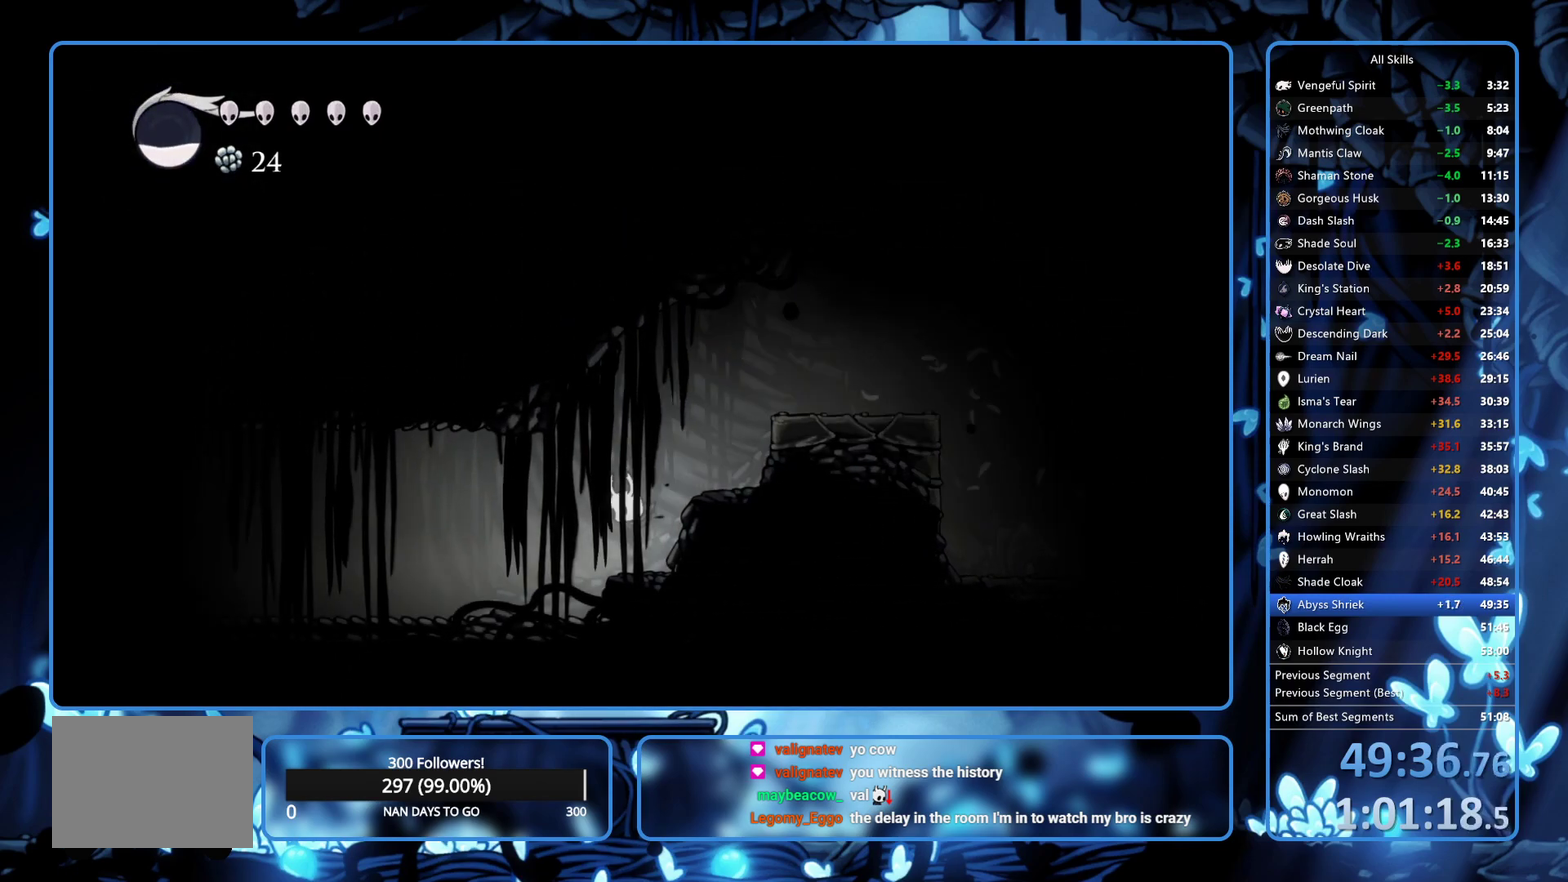
{"buttons": ["L2"], "left_stick": "center", "right_stick": "center", "events": [[17, "DPAD_LEFT", "up"], [83, "L2", "down"]]}
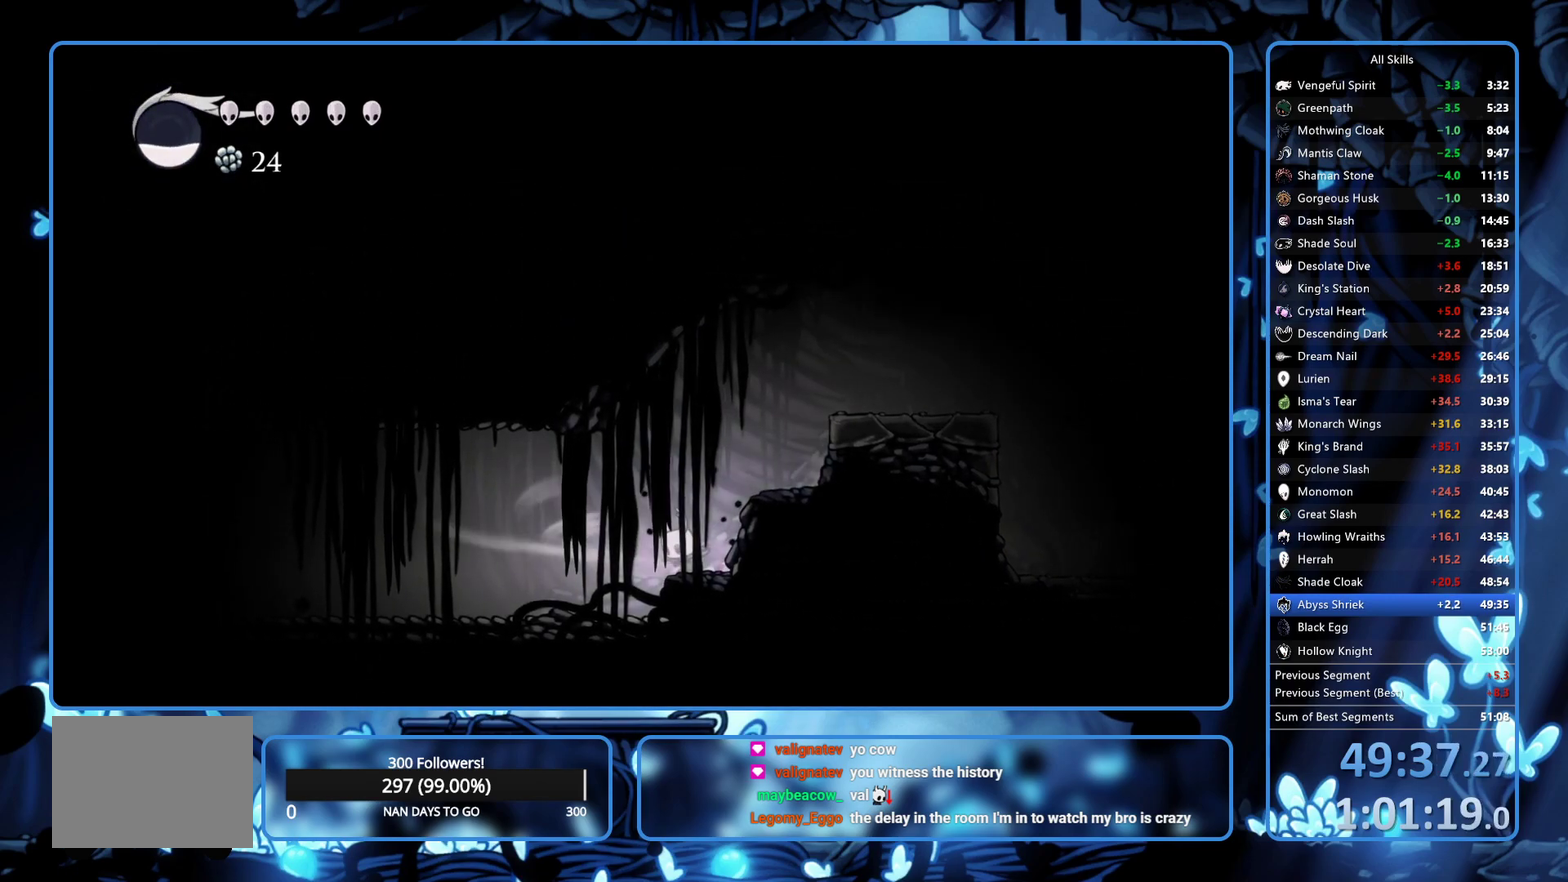
{"buttons": [], "left_stick": "center", "right_stick": "center", "events": [[400, "L2", "up"]]}
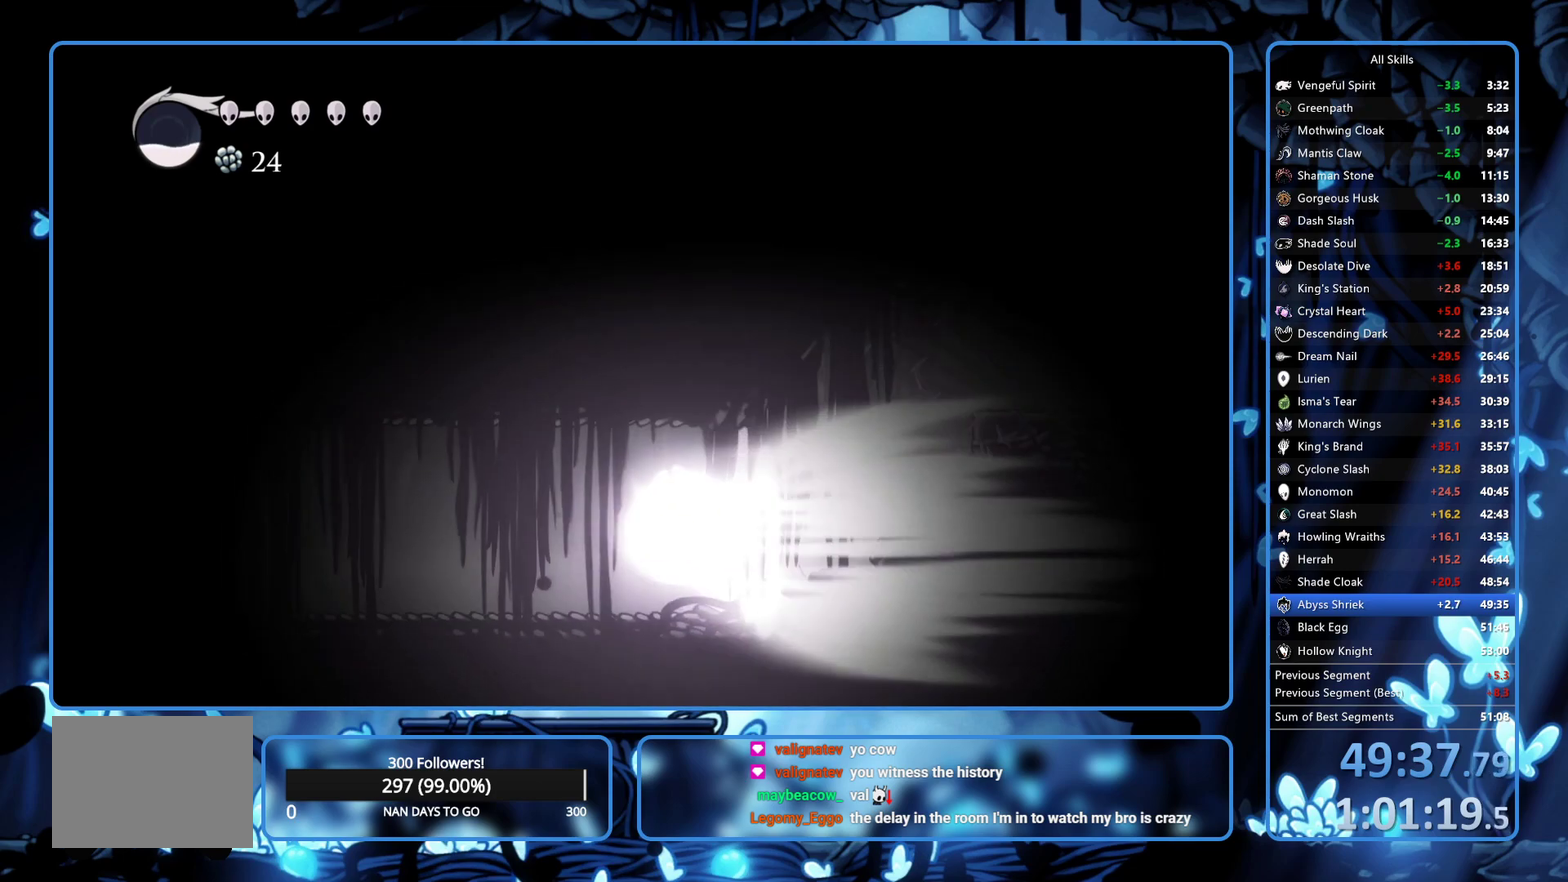
{"buttons": [], "left_stick": "center", "right_stick": "center", "events": []}
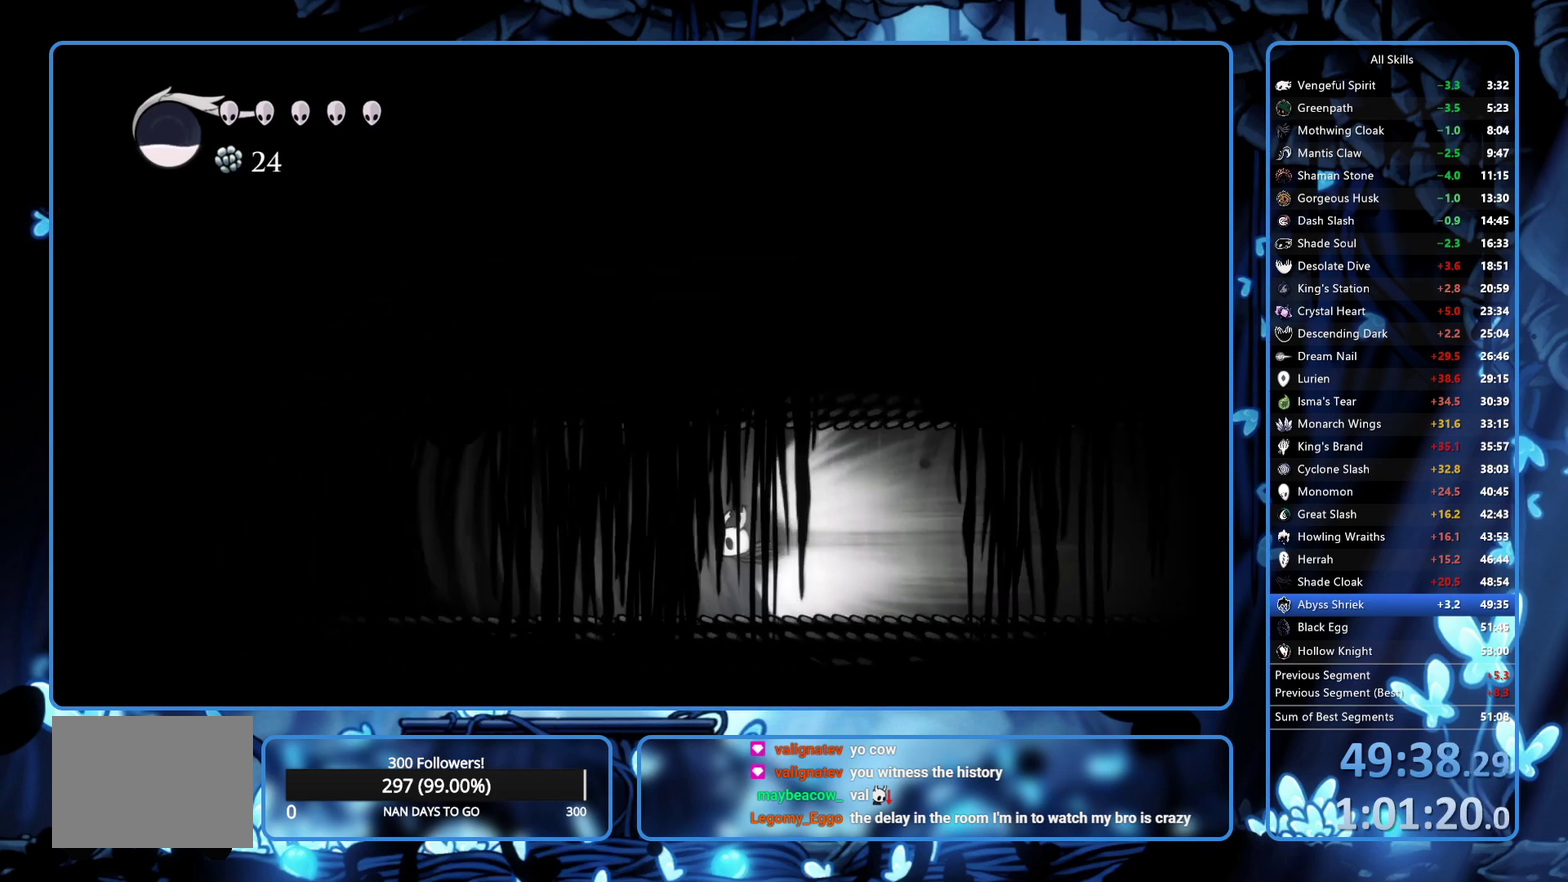
{"buttons": [], "left_stick": "center", "right_stick": "center", "events": []}
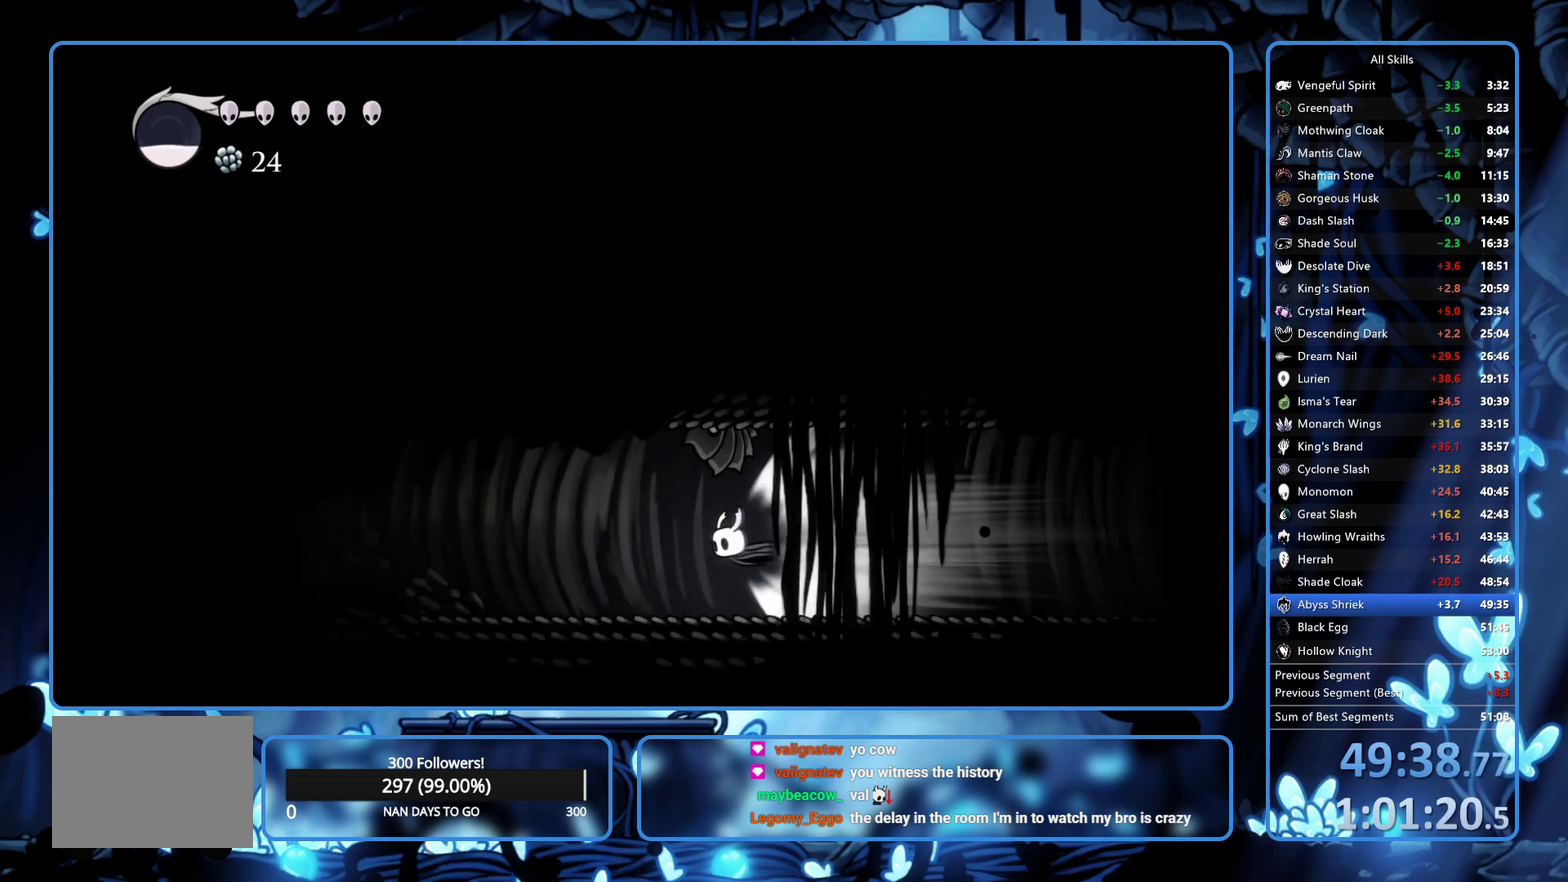
{"buttons": ["L2"], "left_stick": "center", "right_stick": "center", "events": [[417, "L2", "down"]]}
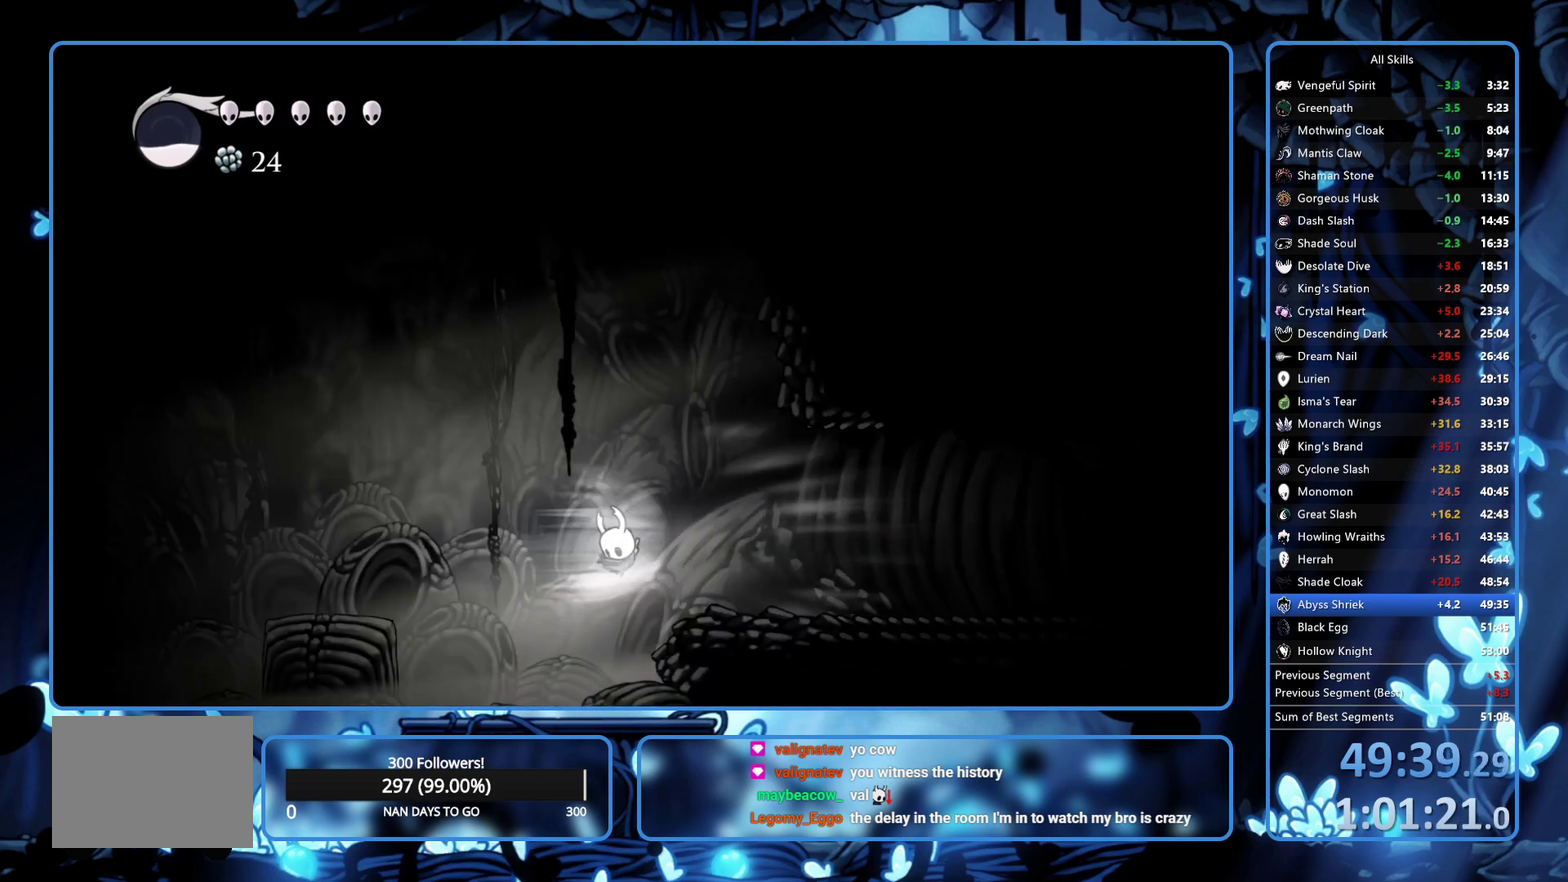
{"buttons": ["R1", "DPAD_UP"], "left_stick": "center", "right_stick": "center", "events": [[33, "L2", "up"], [100, "DPAD_UP", "down"], [117, "R1", "down"], [183, "R1", "up"], [233, "R1", "down"], [383, "R1", "up"], [433, "R1", "down"]]}
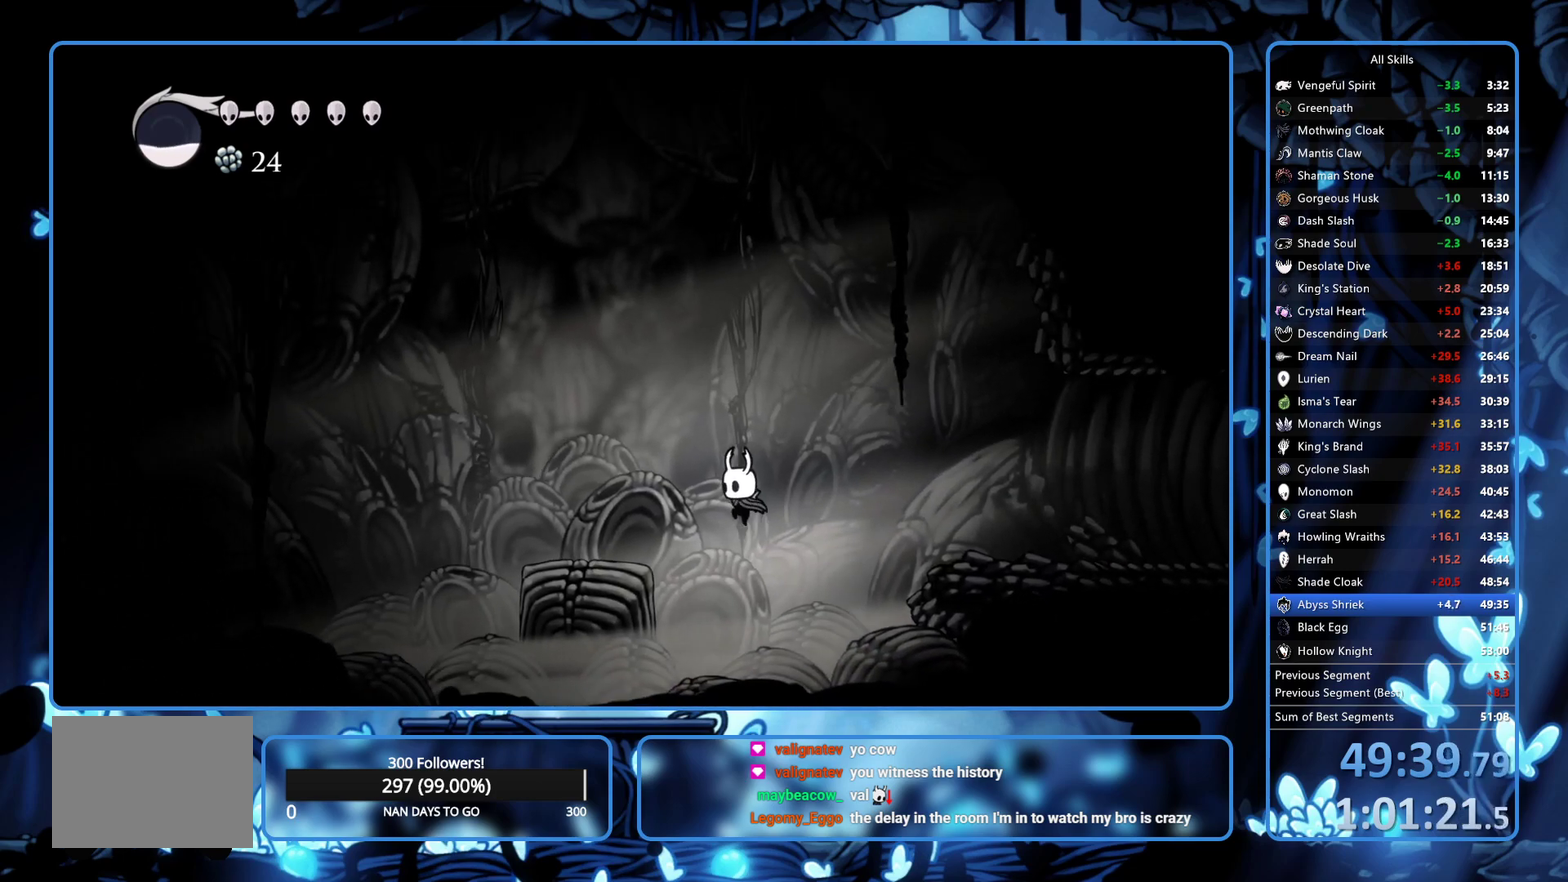
{"buttons": [], "left_stick": "center", "right_stick": "center", "events": [[17, "R1", "up"], [150, "R1", "down"], [317, "R1", "up"], [500, "DPAD_UP", "up"]]}